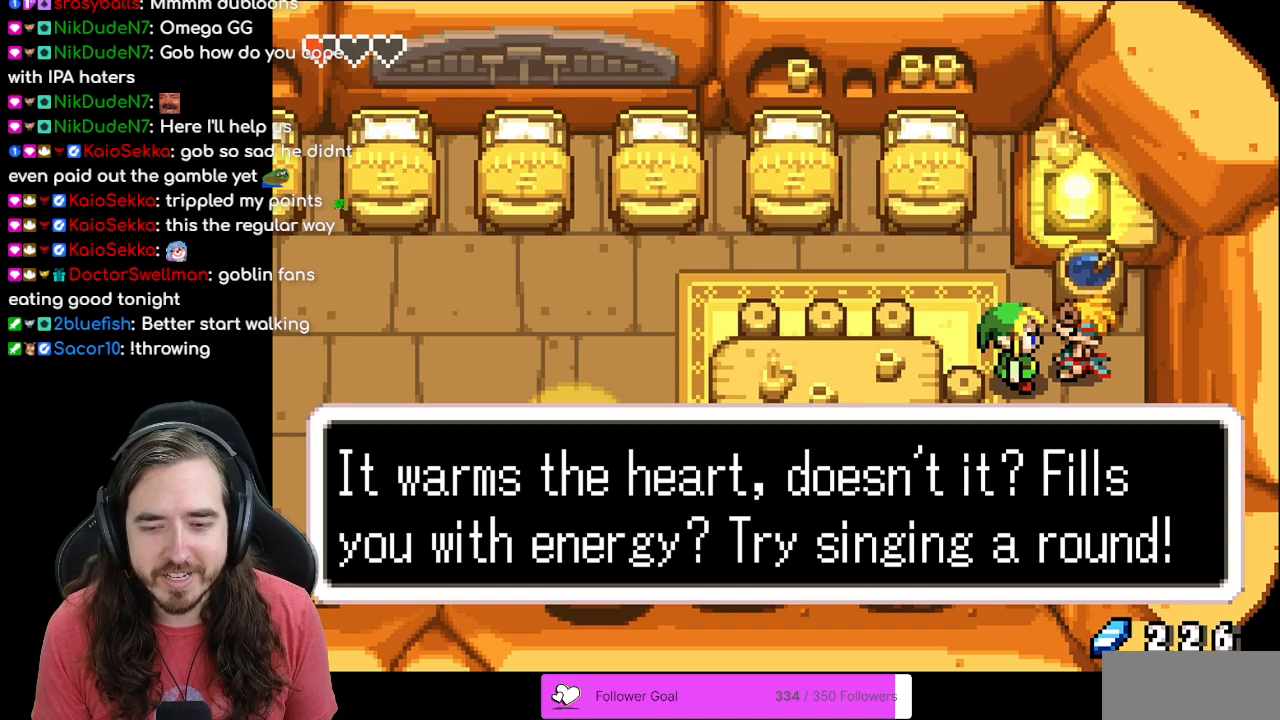
Gameplay with a controller (Nintendo layout); each line is a JSON object with the inputs held at the frame after it. "events" lists button and stick changes between this image and that frame as [ms after this image, input, new state], when the widget could be followed in between. Not read: L1 L3 R3.
{"buttons": ["A"]}
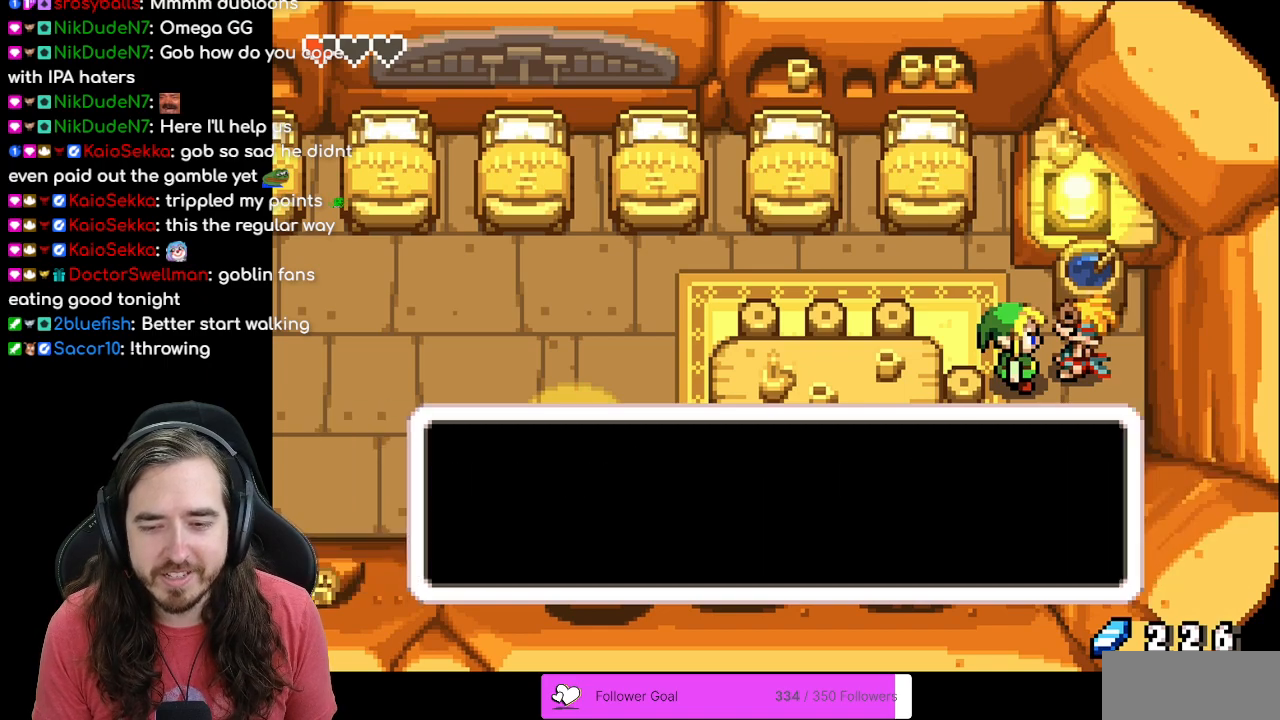
{"buttons": []}
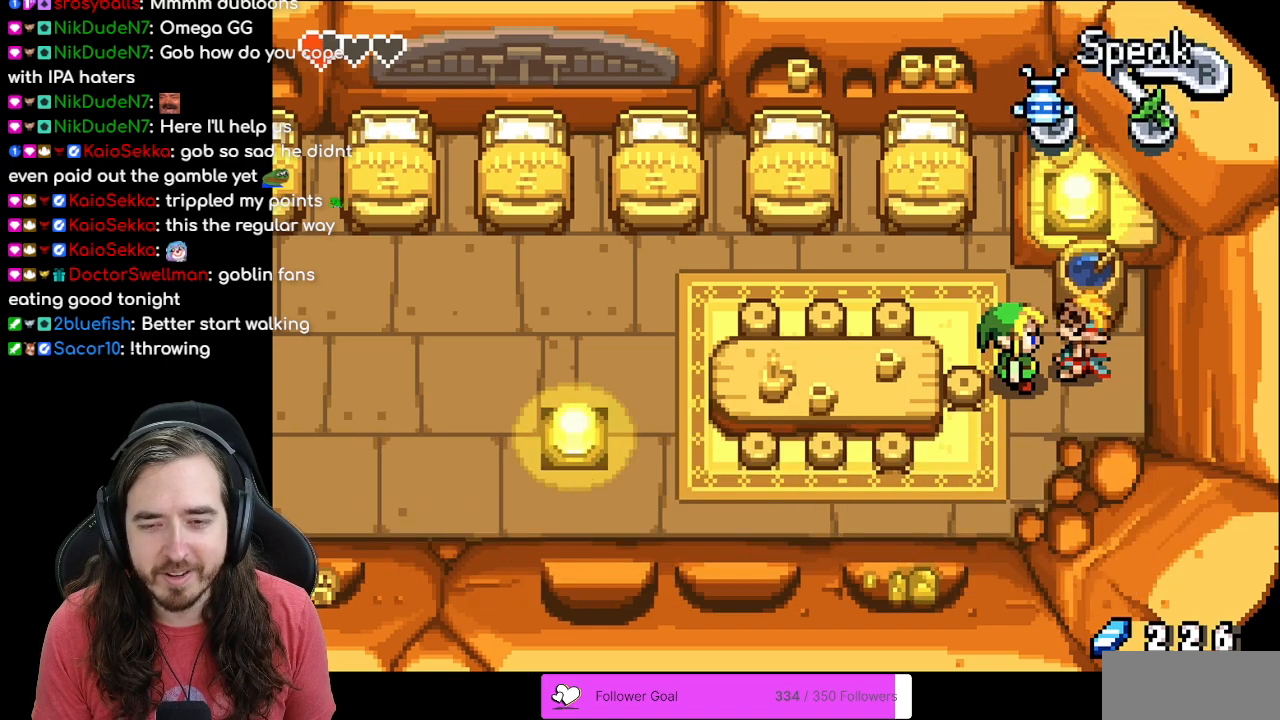
{"buttons": ["DPAD_UP"], "events": [[233, "DPAD_UP", "down"]]}
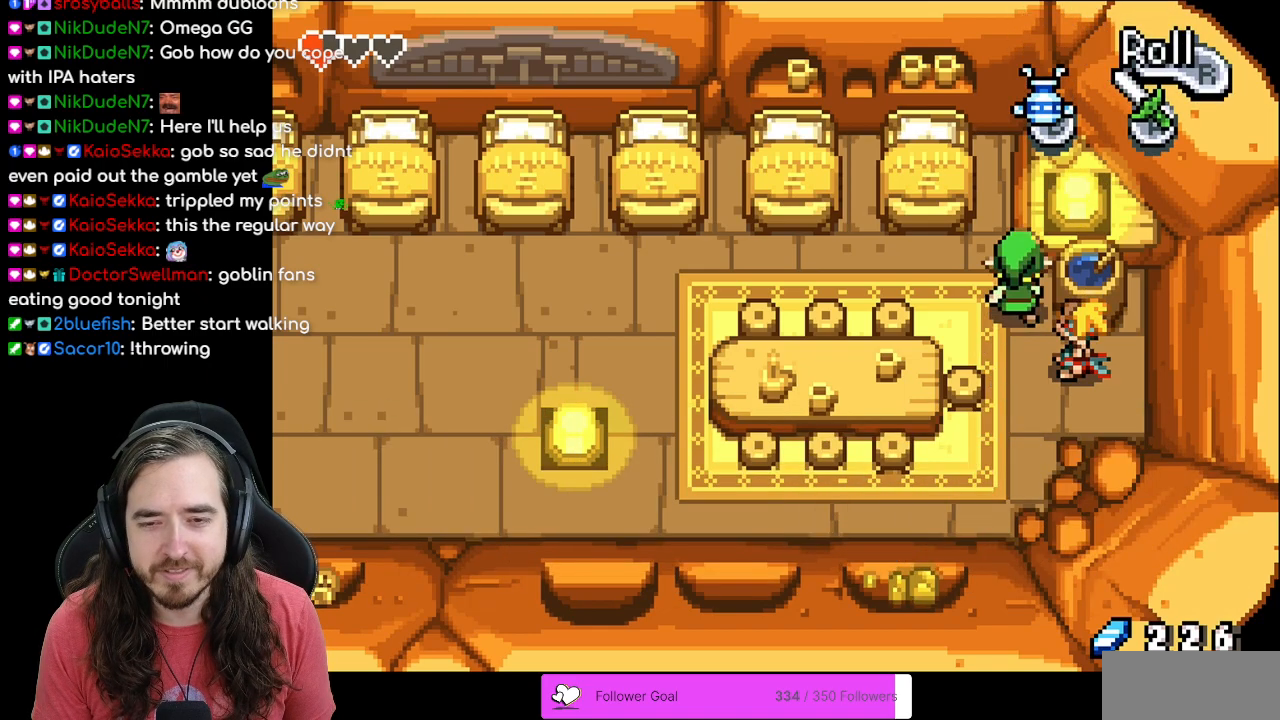
{"buttons": ["DPAD_LEFT"], "events": [[17, "DPAD_LEFT", "down"], [17, "DPAD_UP", "up"], [233, "R1", "down"], [483, "R1", "up"]]}
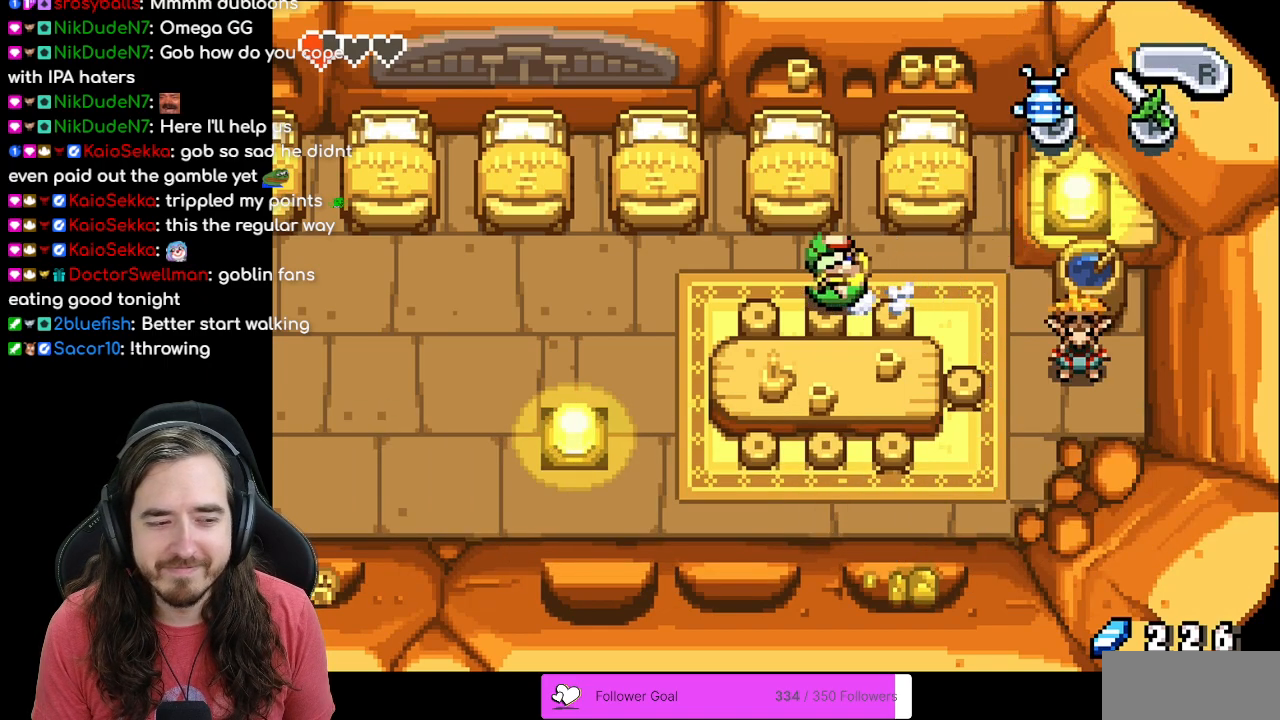
{"buttons": ["R1", "DPAD_LEFT"], "events": [[183, "R1", "down"], [333, "R1", "up"], [417, "R1", "down"]]}
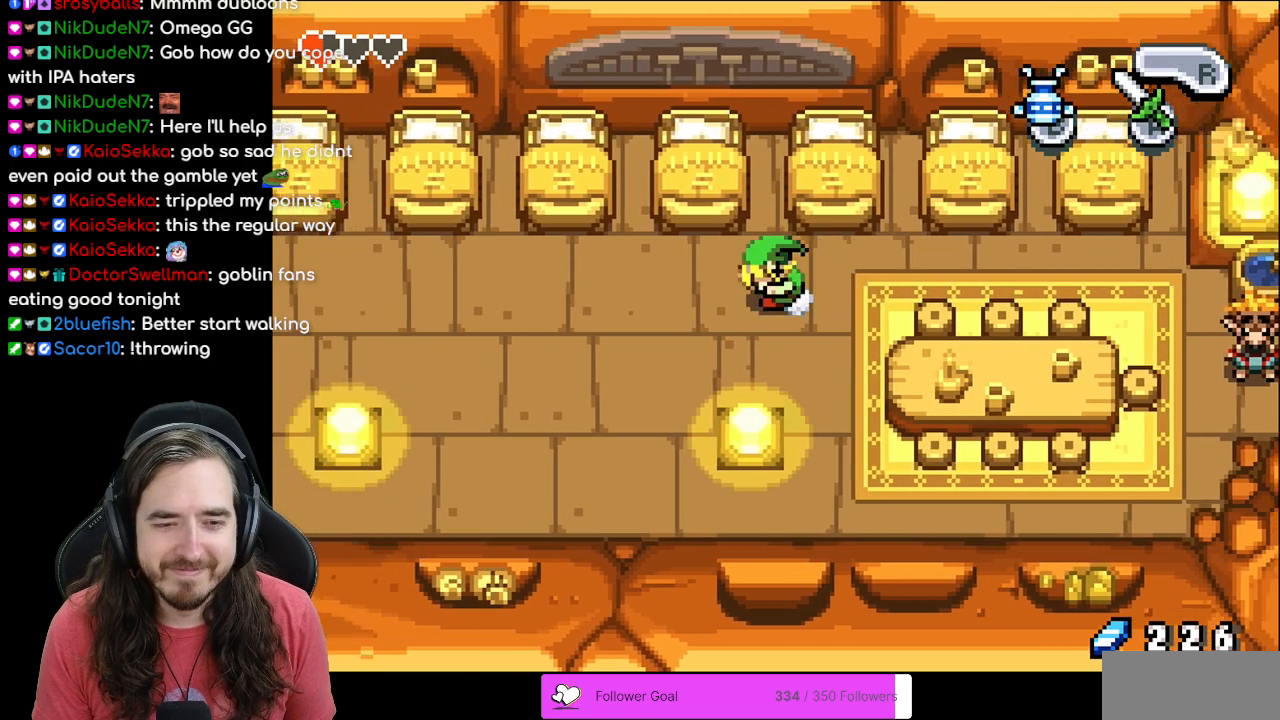
{"buttons": ["R1", "DPAD_LEFT"], "events": [[17, "R1", "up"], [133, "R1", "down"], [217, "R1", "up"], [367, "R1", "down"]]}
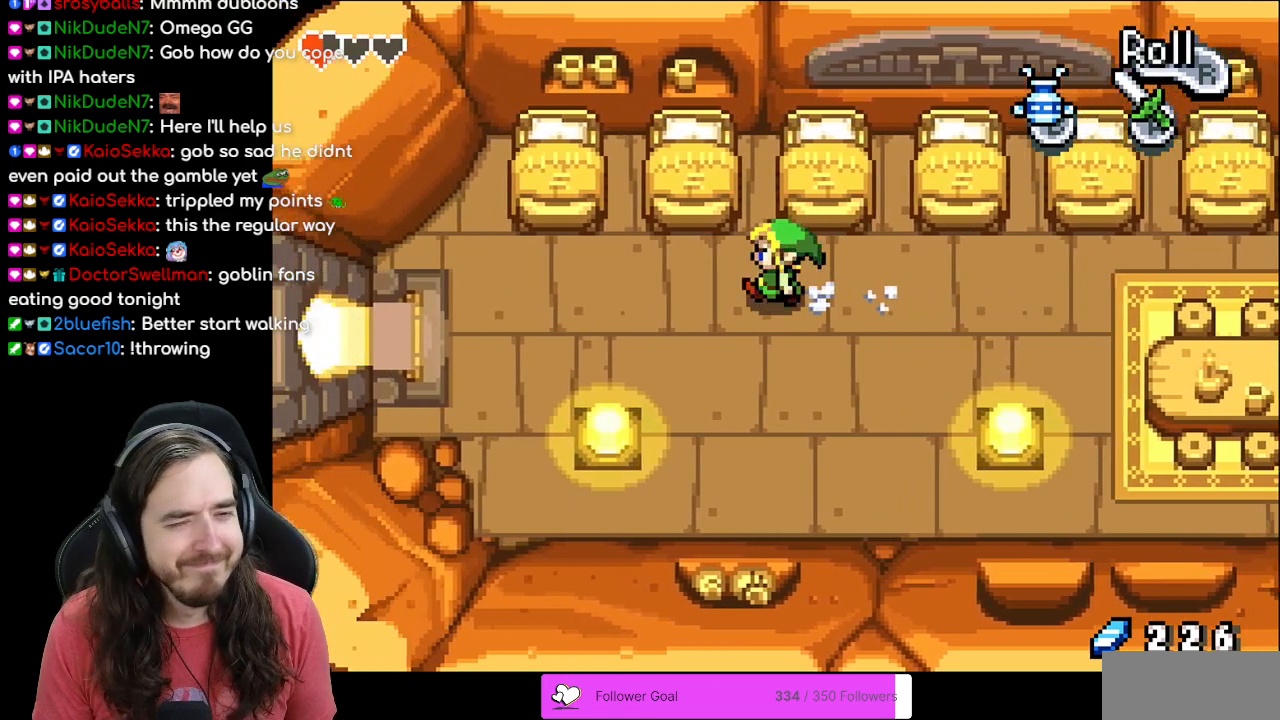
{"buttons": ["DPAD_LEFT"], "events": [[17, "R1", "up"], [183, "R1", "down"], [267, "DPAD_DOWN", "down"], [317, "R1", "up"], [483, "DPAD_DOWN", "up"]]}
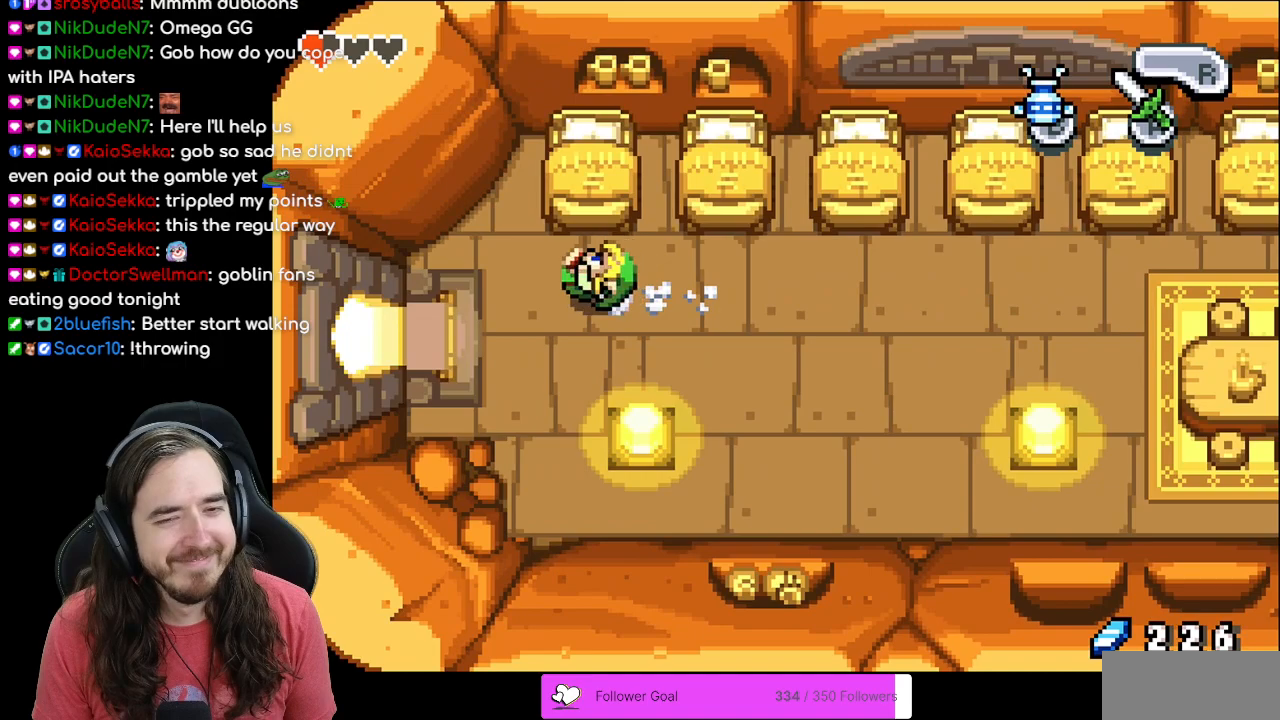
{"buttons": ["DPAD_LEFT"], "events": [[167, "DPAD_DOWN", "down"], [400, "DPAD_DOWN", "up"]]}
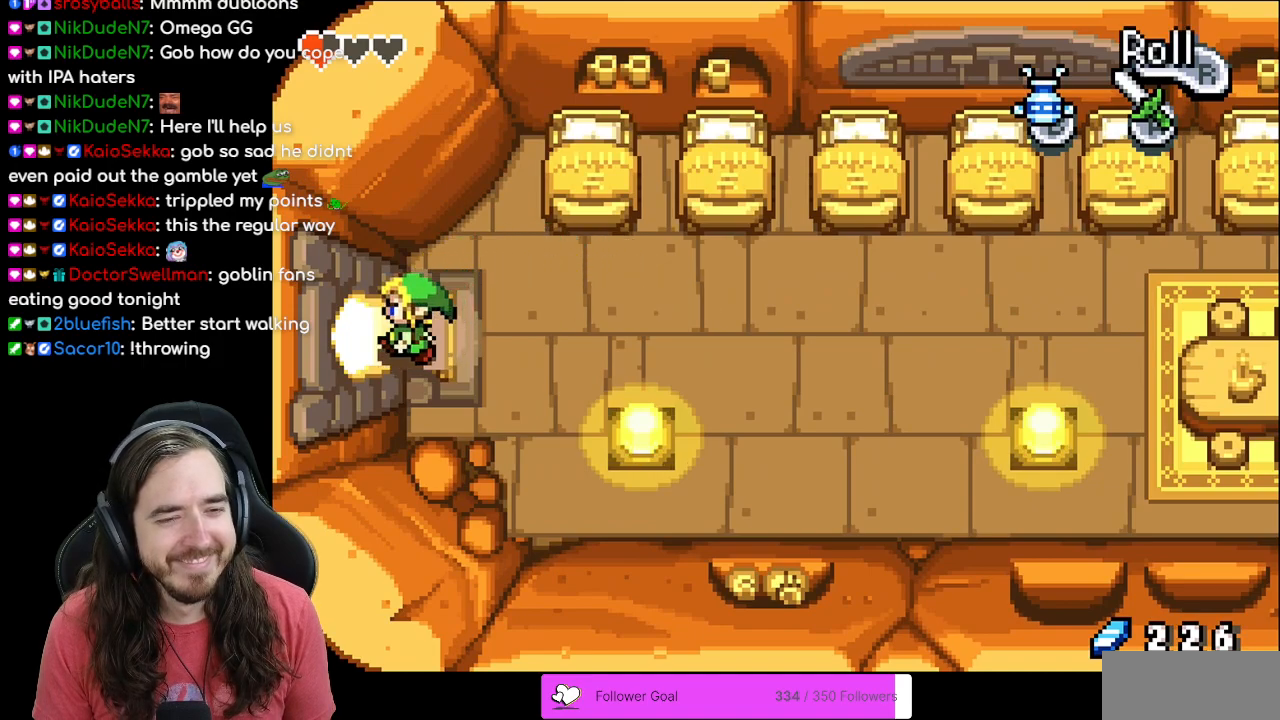
{"buttons": ["DPAD_LEFT"], "events": []}
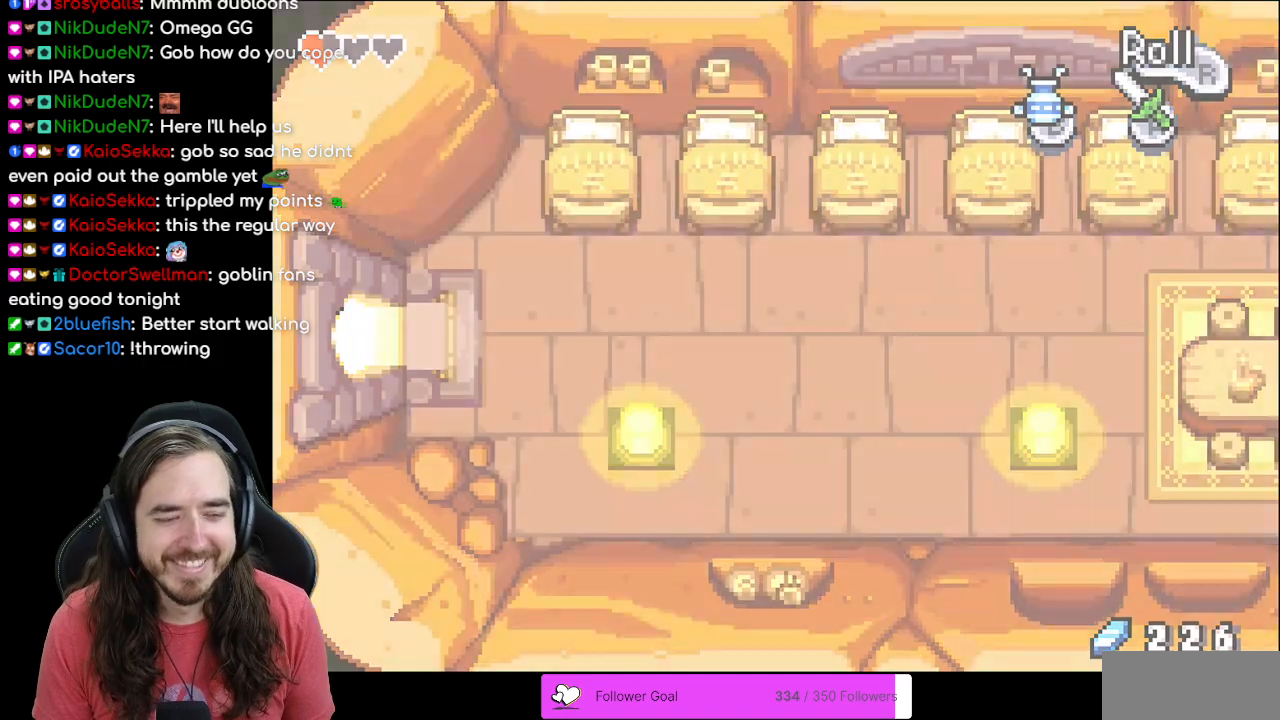
{"buttons": [], "events": [[200, "DPAD_LEFT", "up"]]}
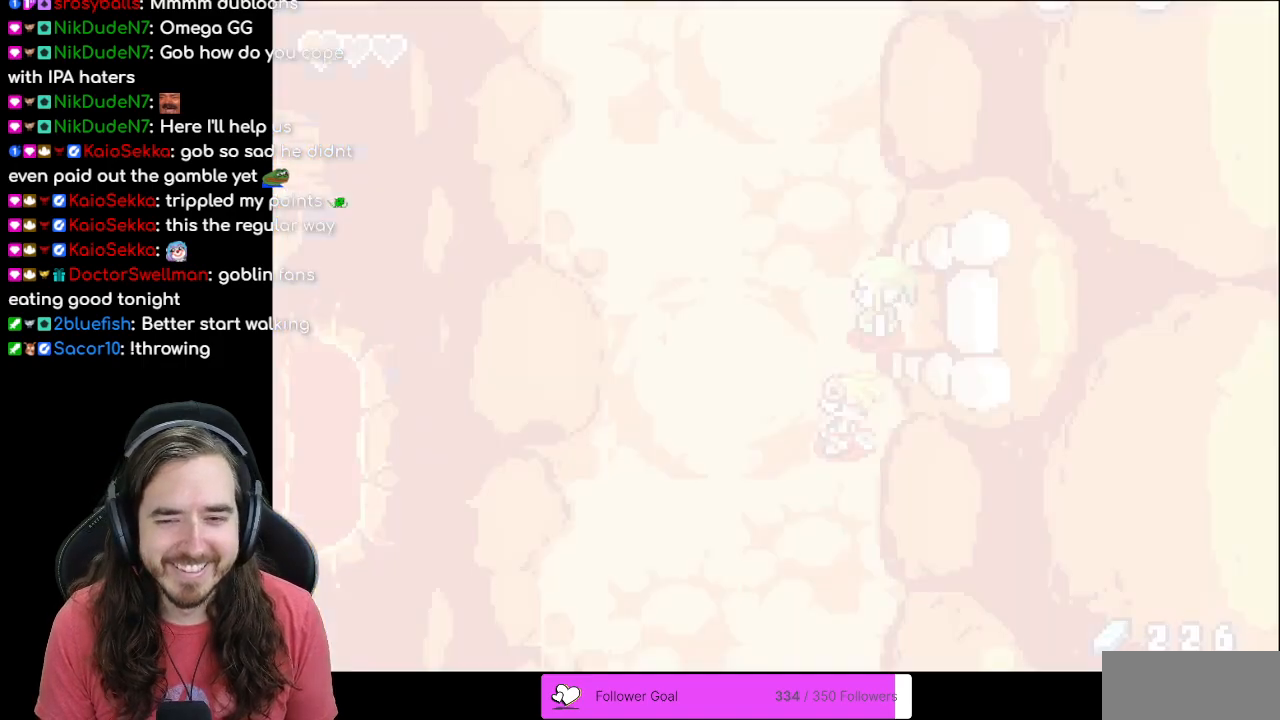
{"buttons": ["DPAD_LEFT"], "events": [[267, "DPAD_LEFT", "down"]]}
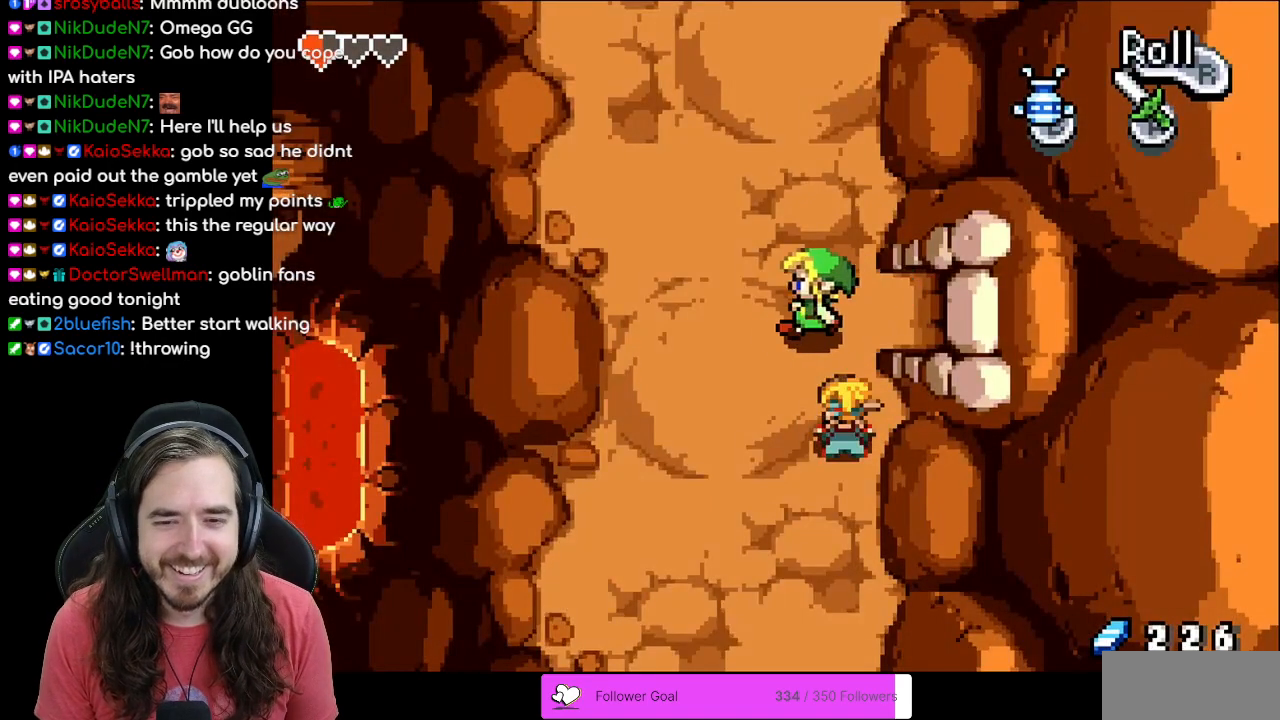
{"buttons": ["DPAD_DOWN"], "events": [[200, "DPAD_DOWN", "down"], [267, "DPAD_LEFT", "up"]]}
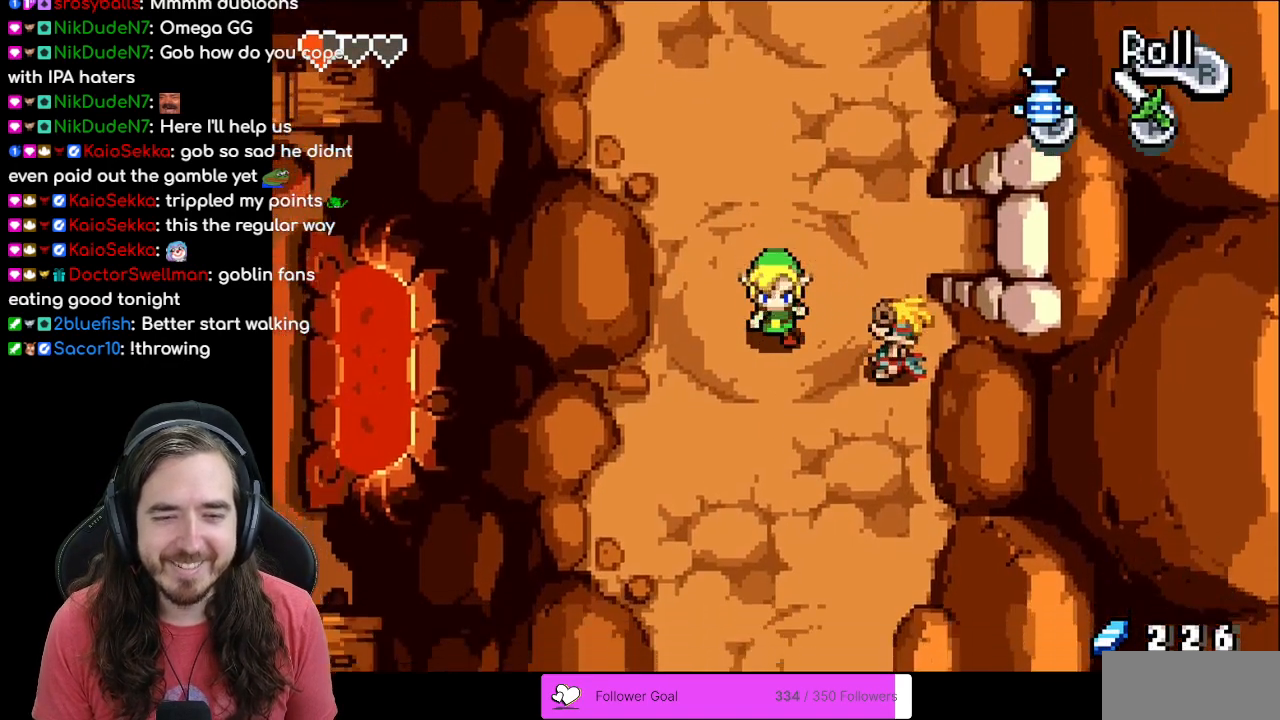
{"buttons": ["DPAD_DOWN"], "events": []}
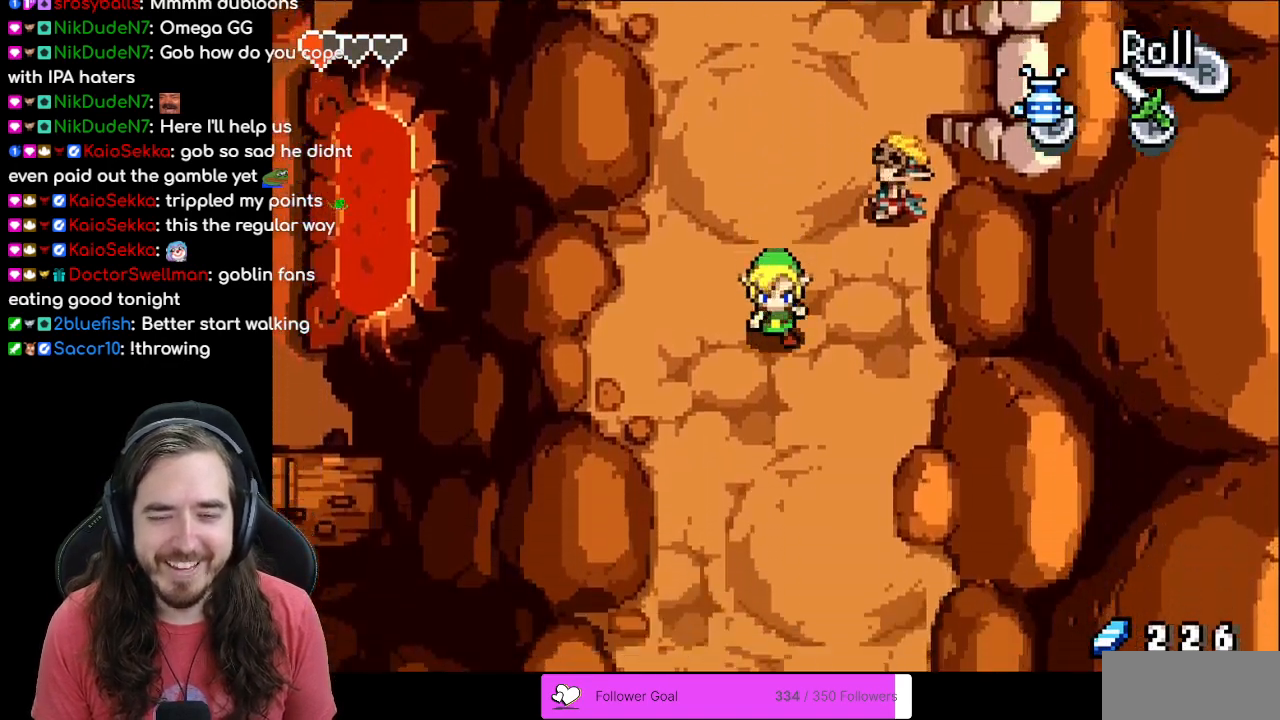
{"buttons": ["DPAD_DOWN"], "events": [[33, "R1", "down"], [233, "R1", "up"]]}
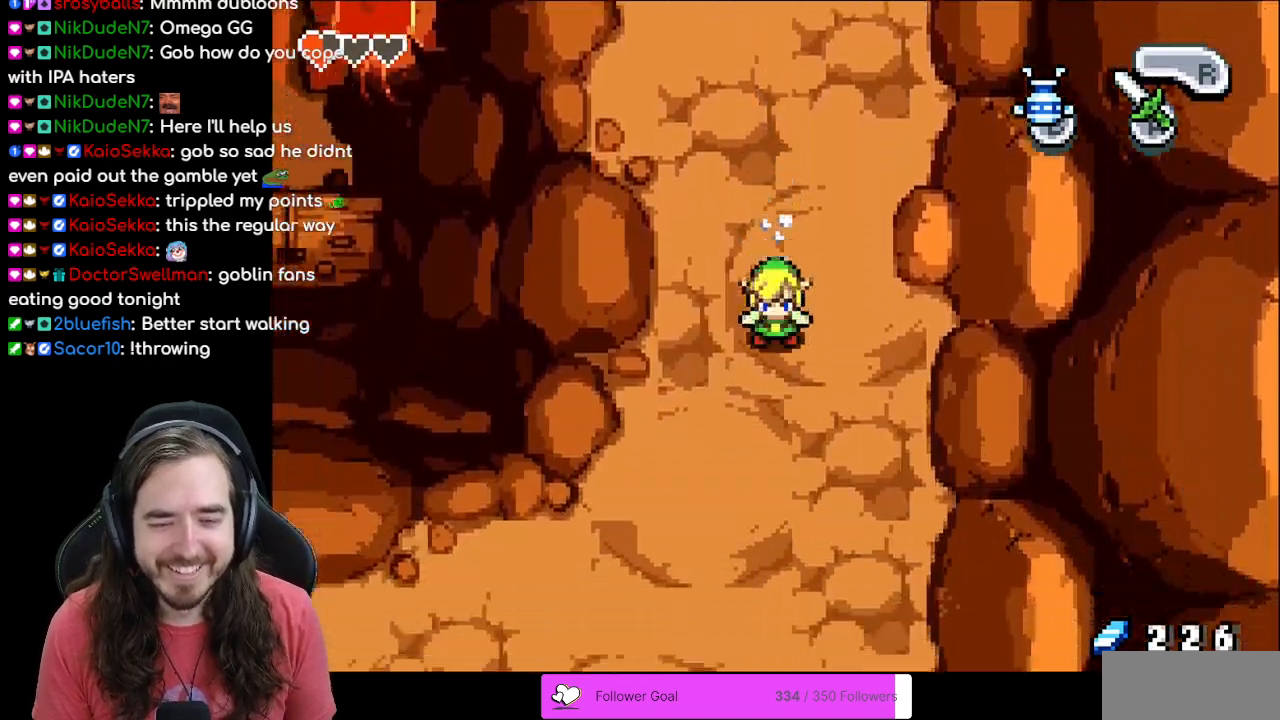
{"buttons": ["R1", "DPAD_DOWN"], "events": [[400, "R1", "down"]]}
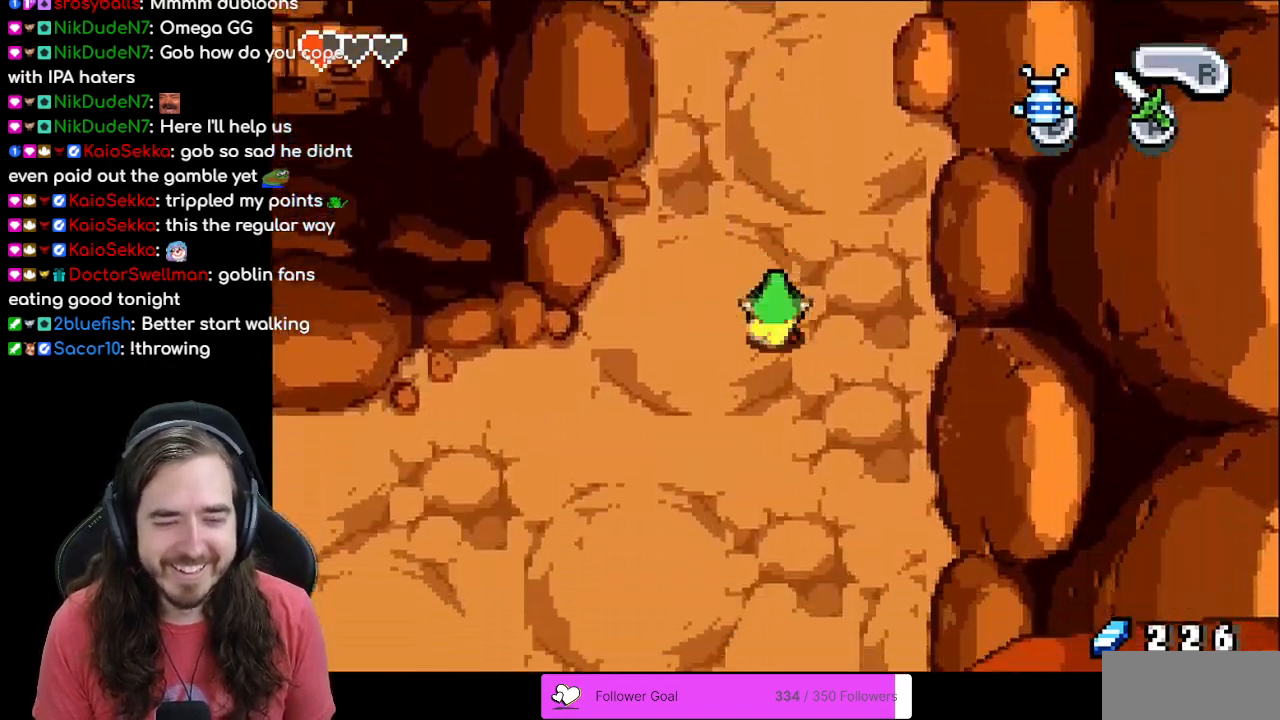
{"buttons": ["DPAD_LEFT"], "events": [[83, "R1", "up"], [417, "DPAD_DOWN", "up"], [417, "DPAD_LEFT", "down"]]}
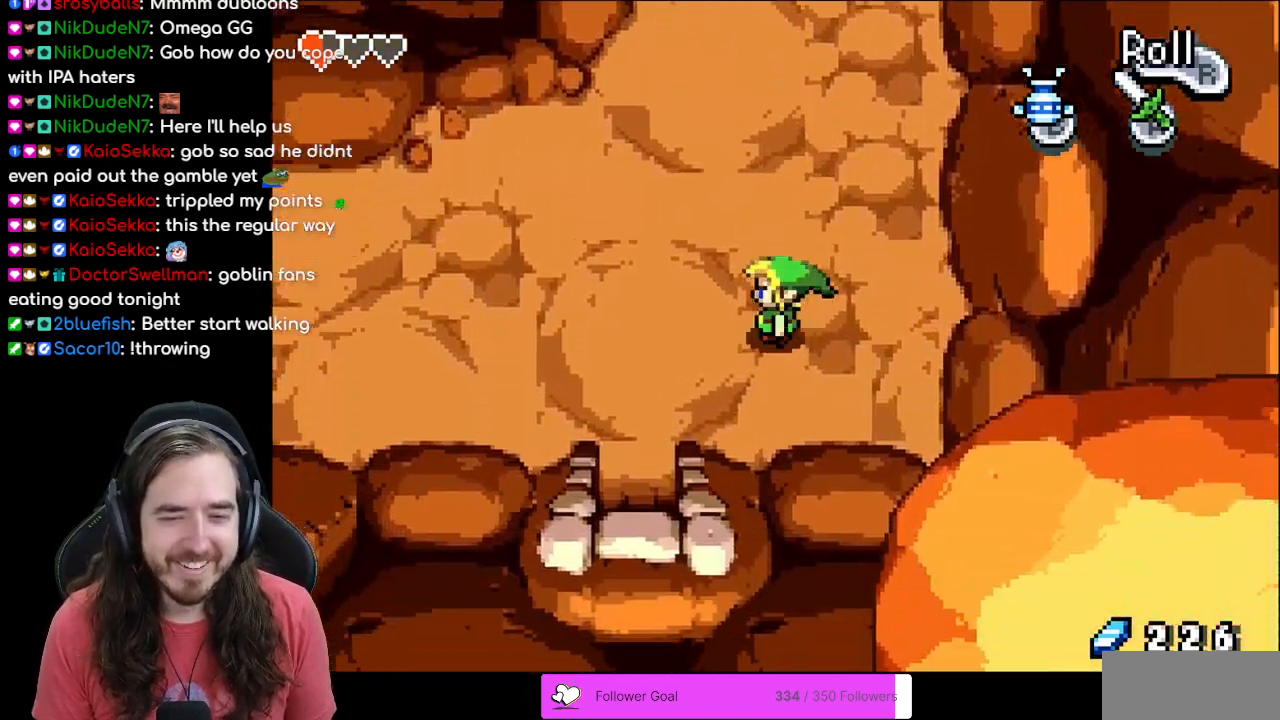
{"buttons": ["R1", "DPAD_DOWN"], "events": [[483, "DPAD_DOWN", "down"], [483, "DPAD_LEFT", "up"], [500, "R1", "down"]]}
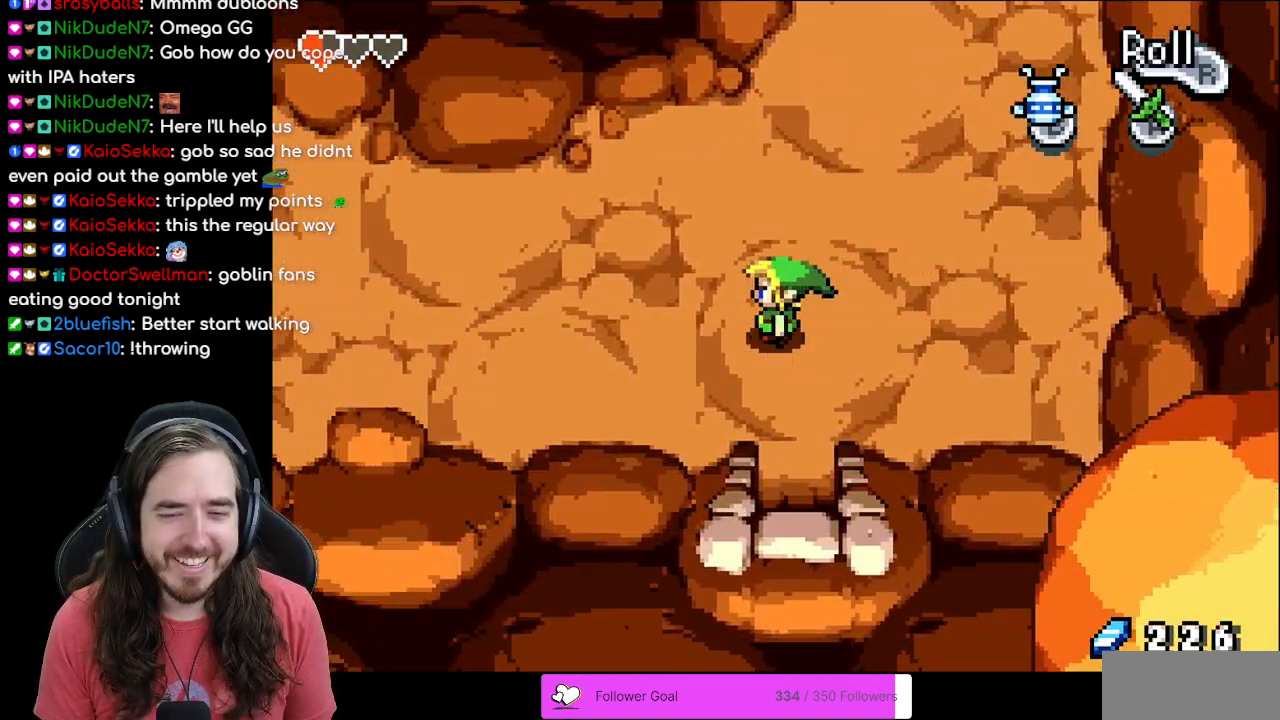
{"buttons": ["DPAD_DOWN"], "events": [[183, "R1", "up"]]}
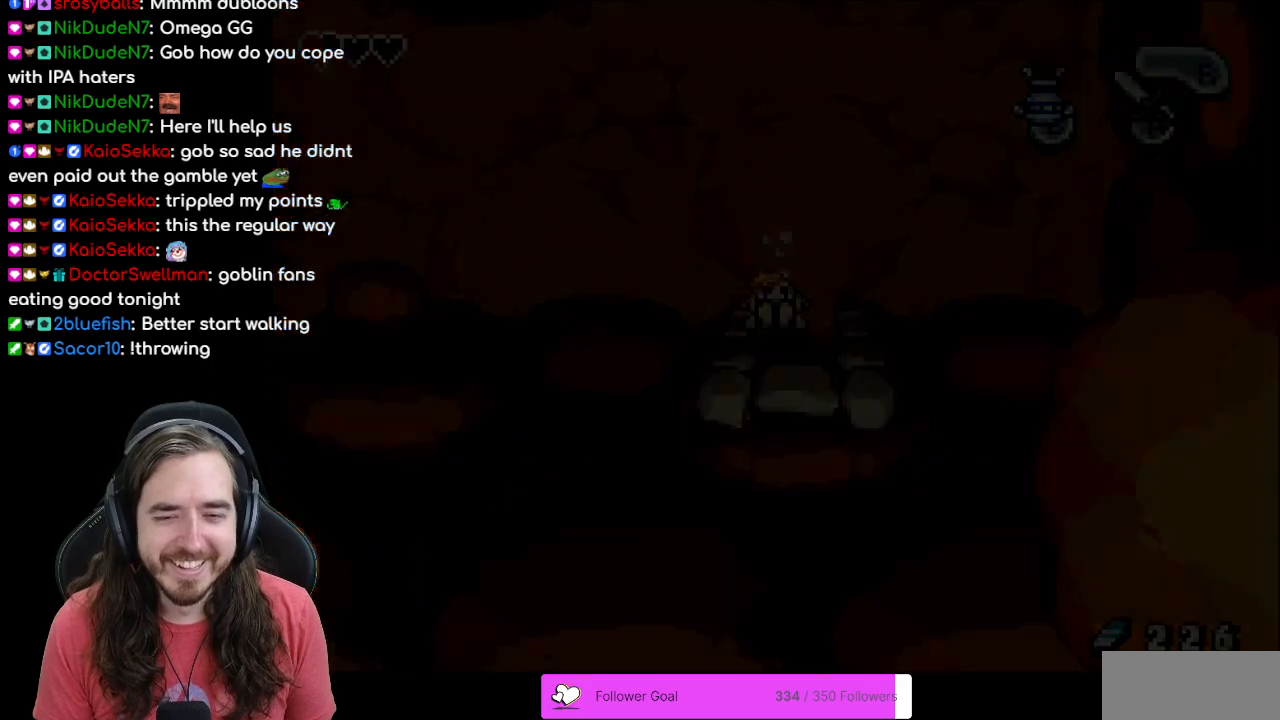
{"buttons": ["DPAD_DOWN"], "events": [[200, "DPAD_DOWN", "up"], [367, "DPAD_DOWN", "down"]]}
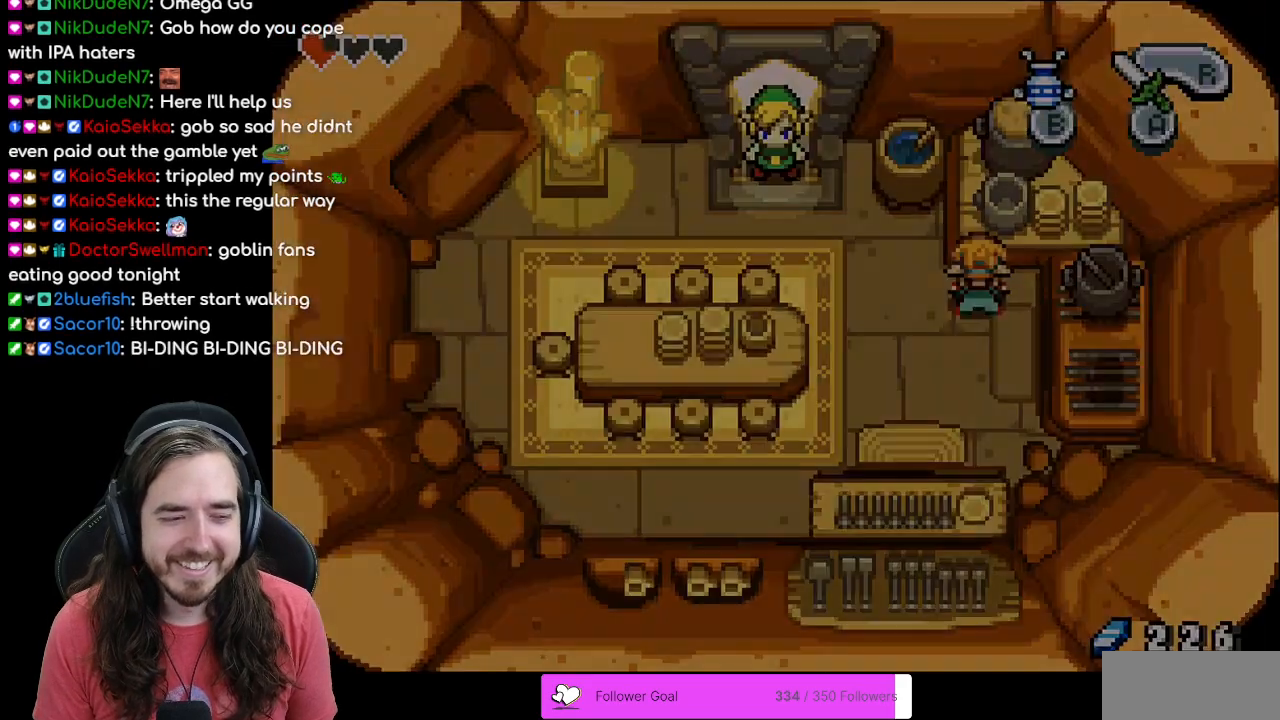
{"buttons": ["DPAD_DOWN"], "events": [[317, "DPAD_DOWN", "up"], [400, "DPAD_DOWN", "down"]]}
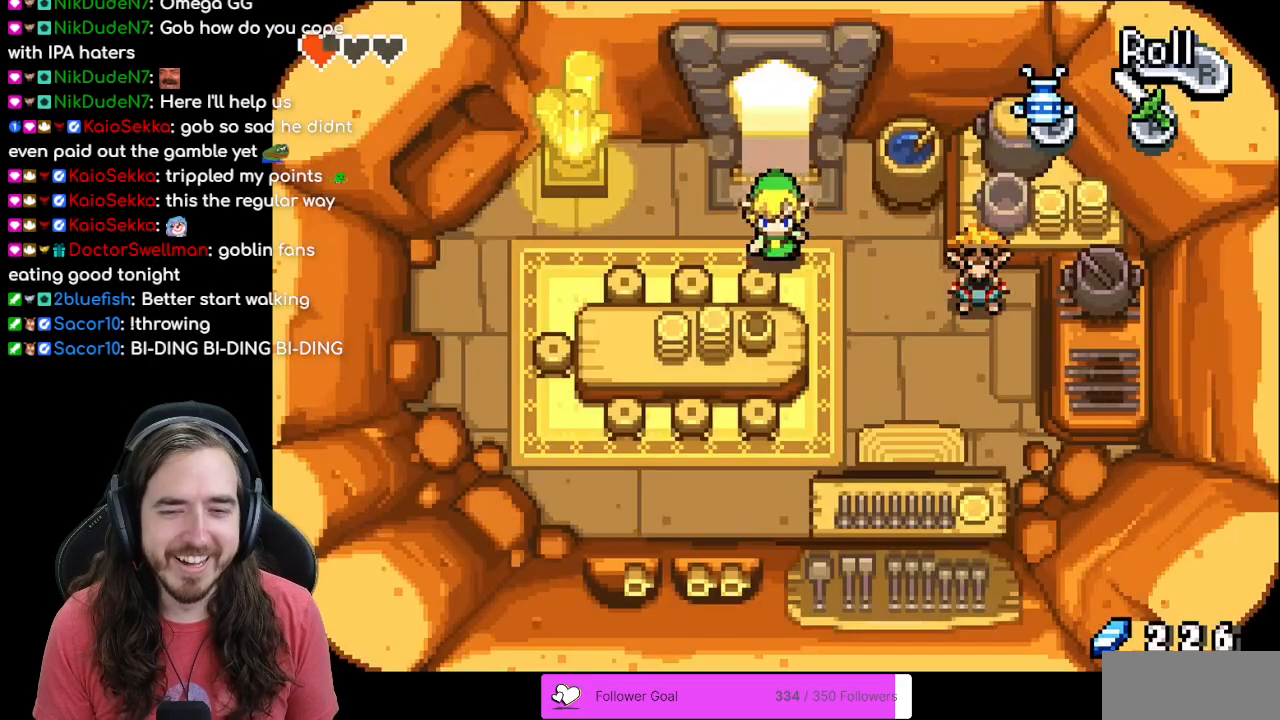
{"buttons": ["DPAD_DOWN"], "events": [[100, "DPAD_RIGHT", "down"], [267, "DPAD_RIGHT", "up"]]}
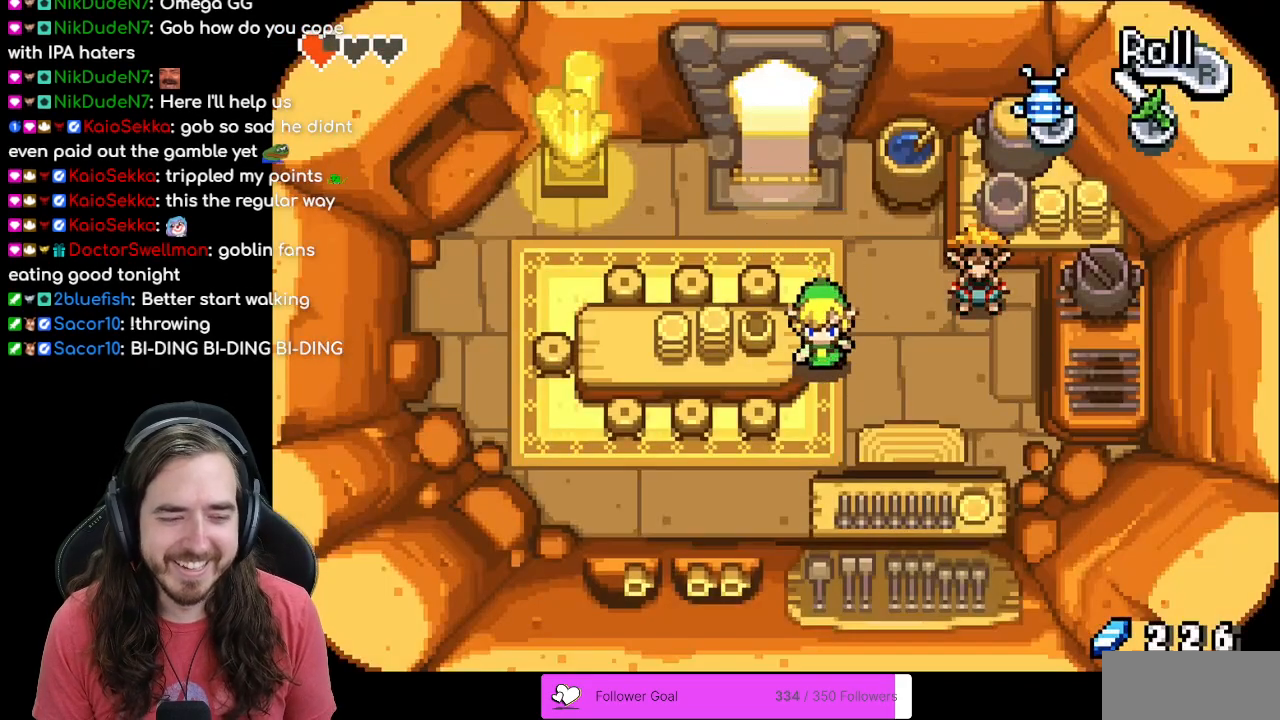
{"buttons": ["DPAD_DOWN"], "events": []}
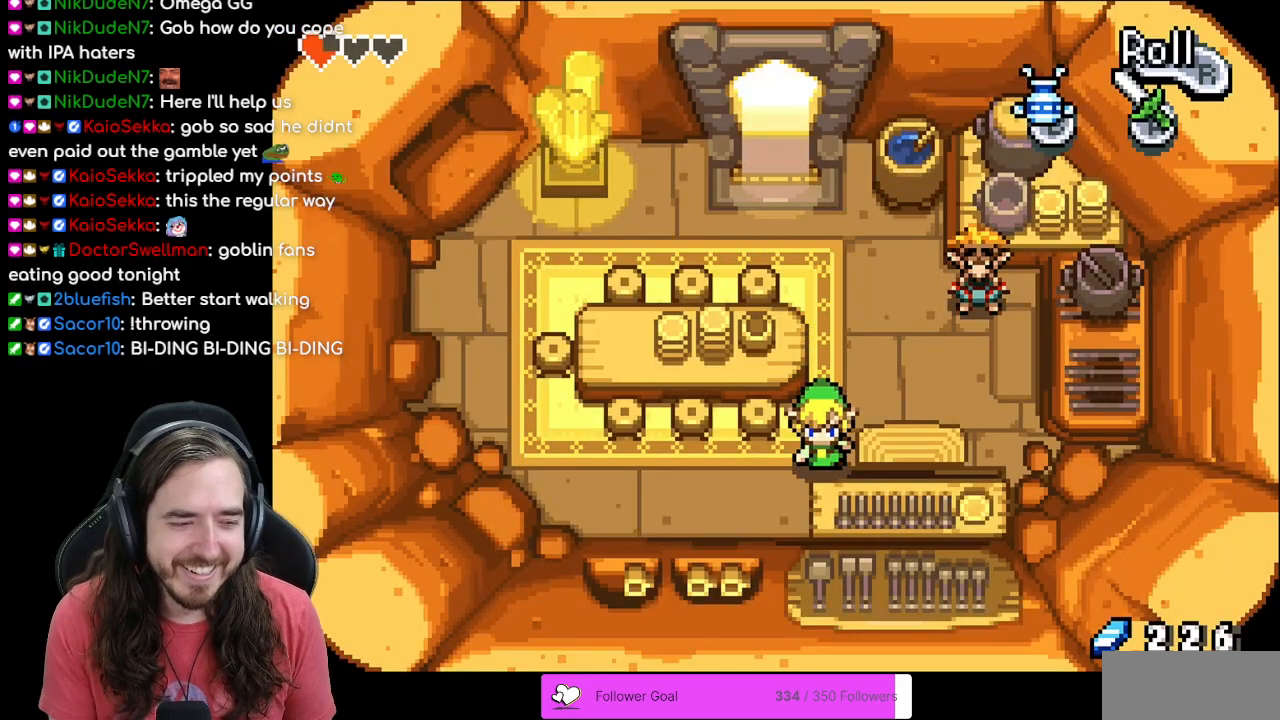
{"buttons": [], "events": [[17, "DPAD_DOWN", "up"]]}
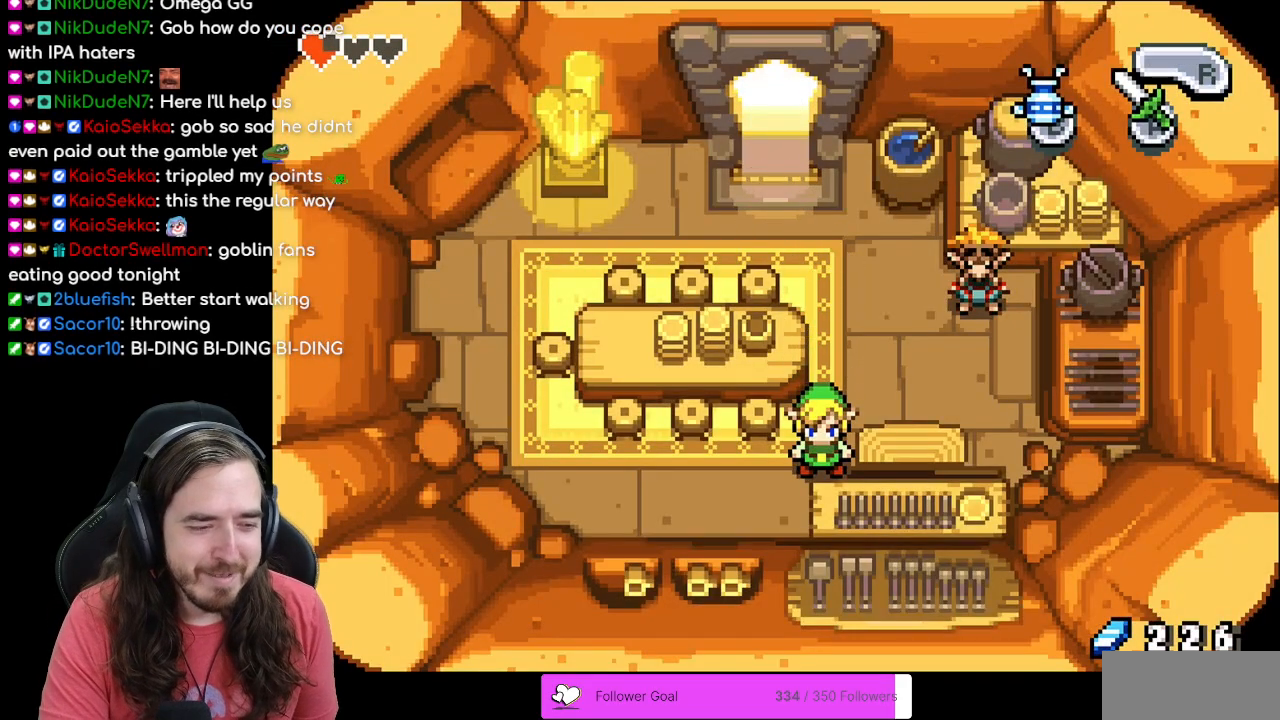
{"buttons": [], "events": []}
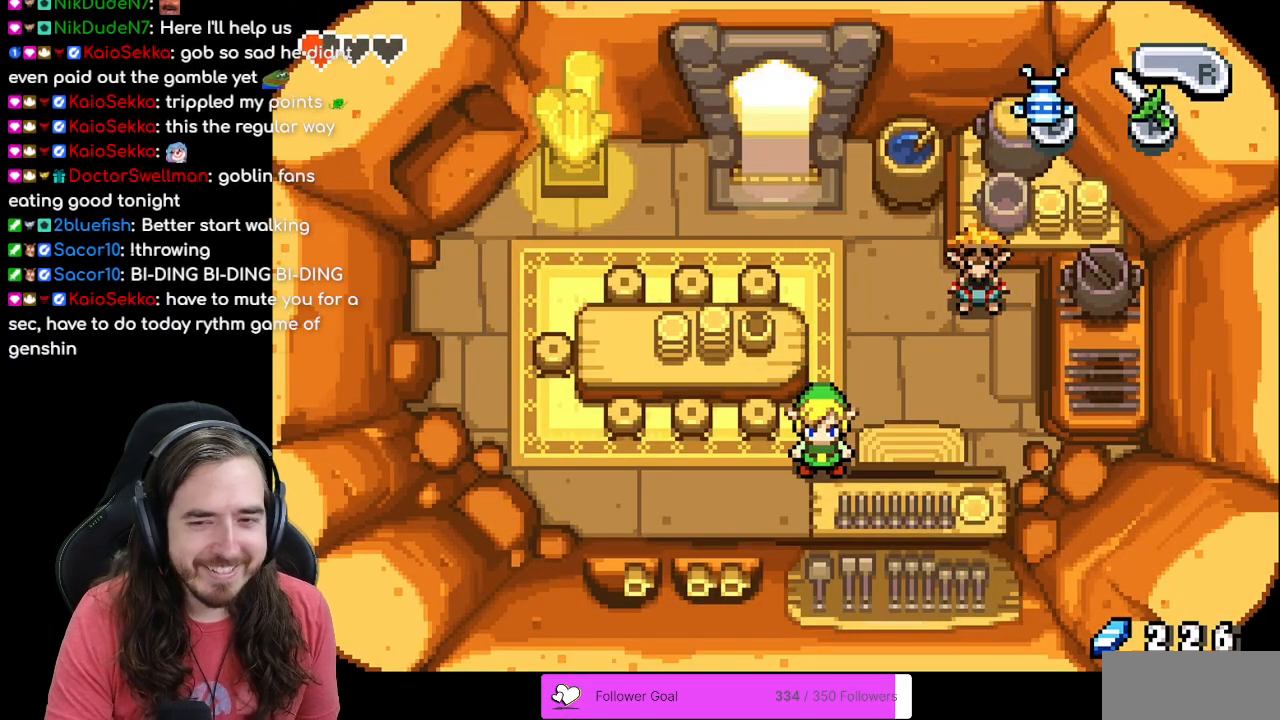
{"buttons": ["DPAD_UP"], "events": [[367, "DPAD_UP", "down"]]}
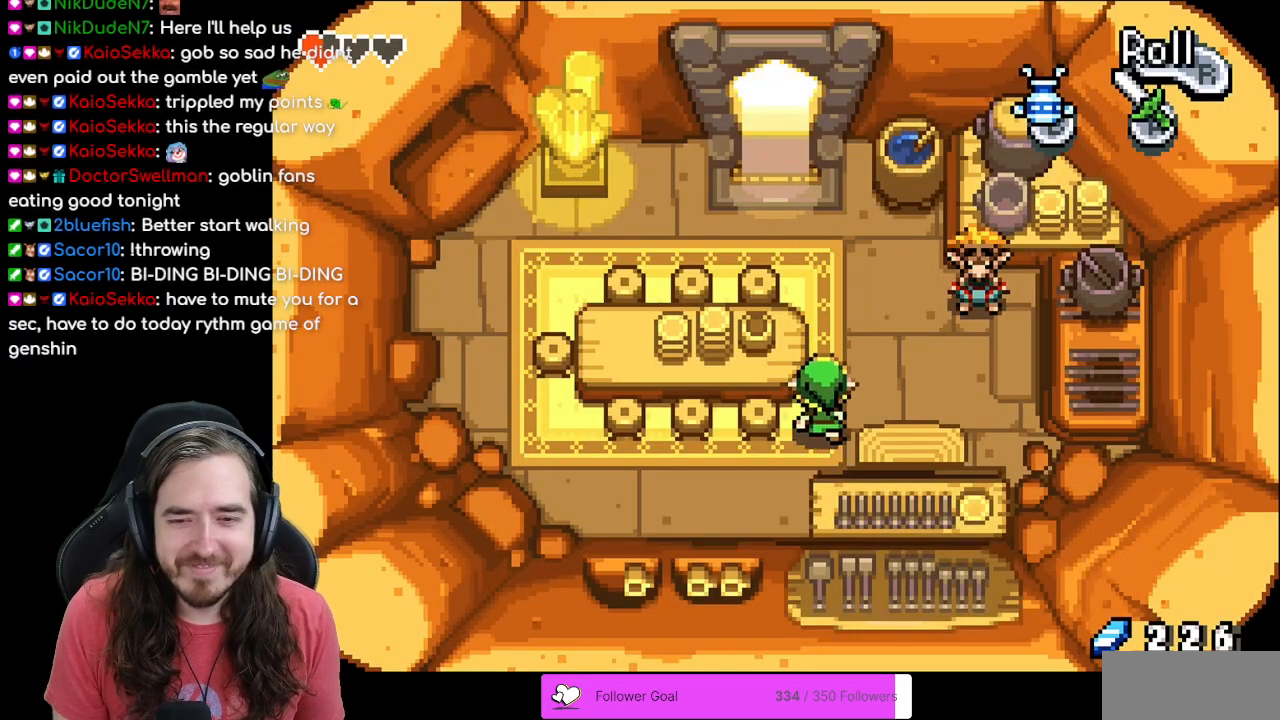
{"buttons": ["DPAD_UP"], "events": [[33, "DPAD_RIGHT", "down"], [67, "DPAD_UP", "up"], [483, "DPAD_RIGHT", "up"], [483, "DPAD_UP", "down"]]}
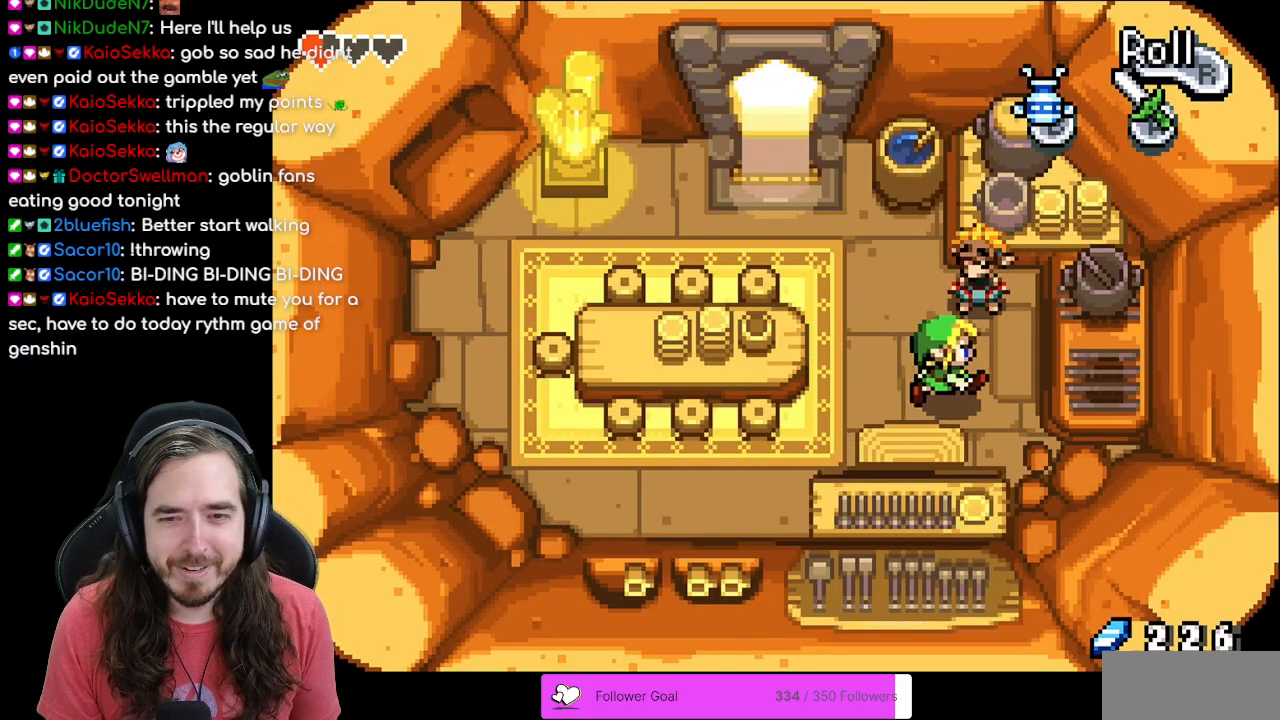
{"buttons": [], "events": [[150, "DPAD_UP", "up"]]}
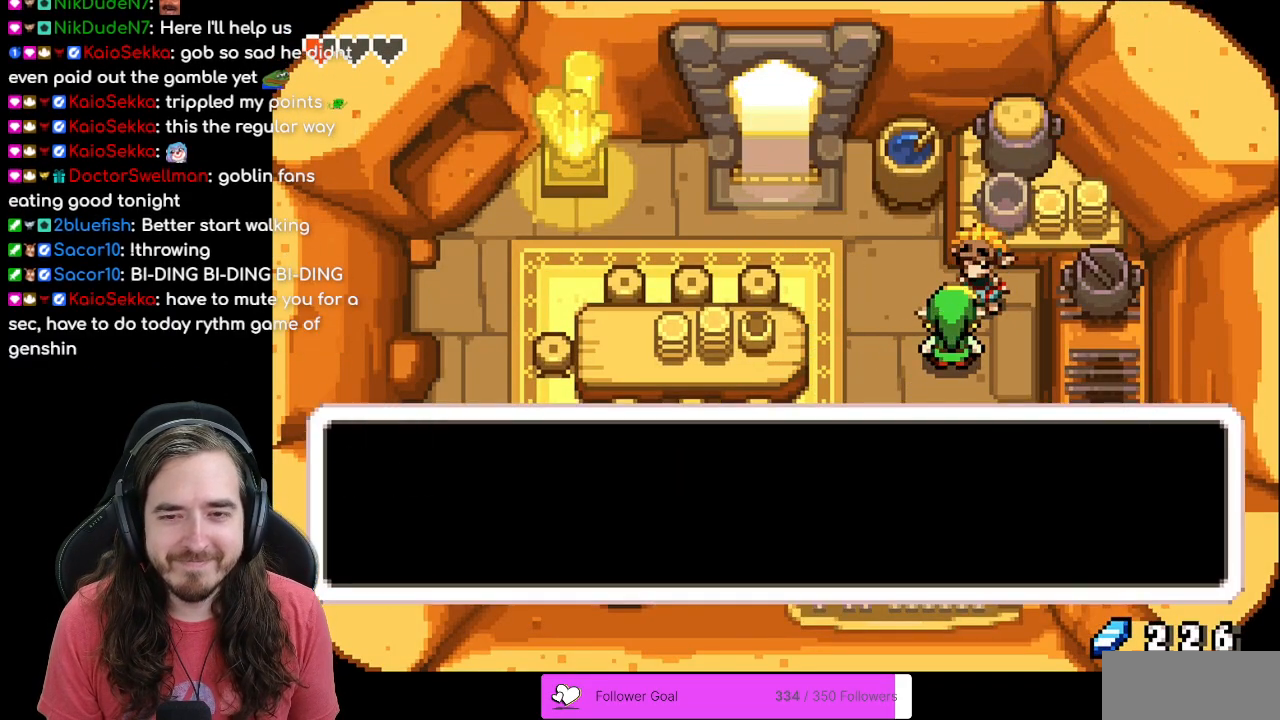
{"buttons": ["B"], "events": [[183, "B", "down"]]}
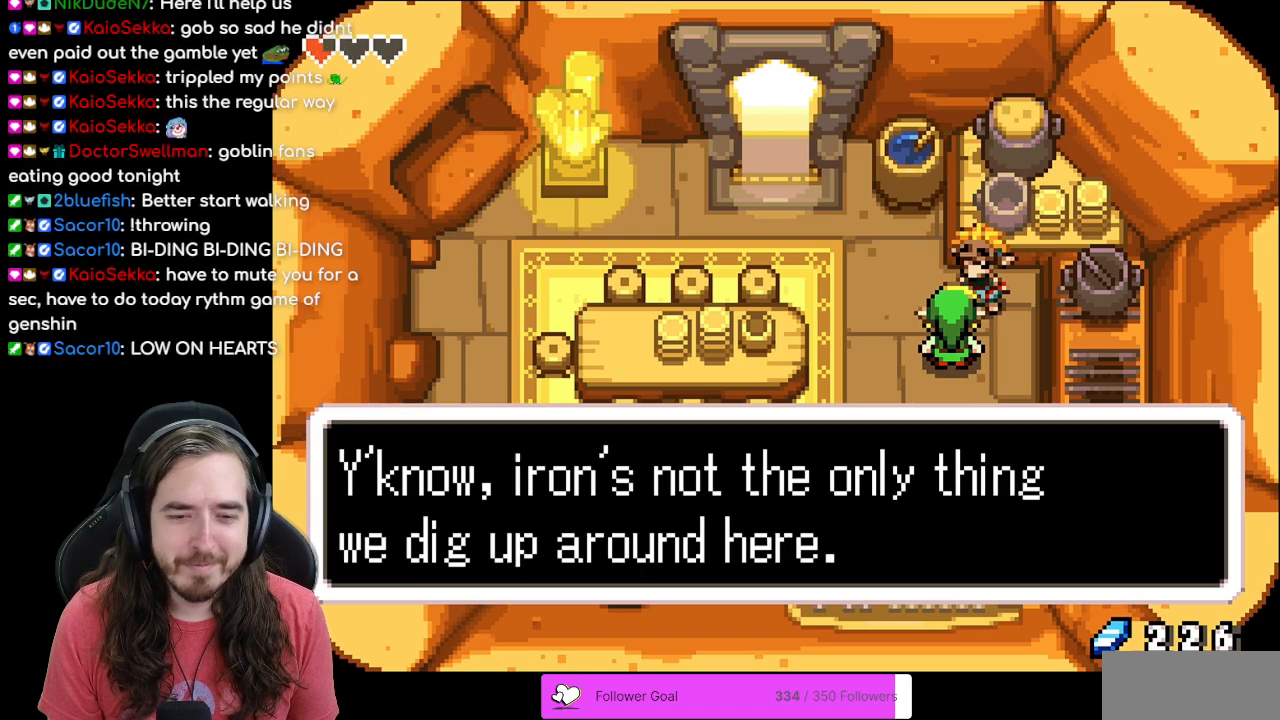
{"buttons": ["A"]}
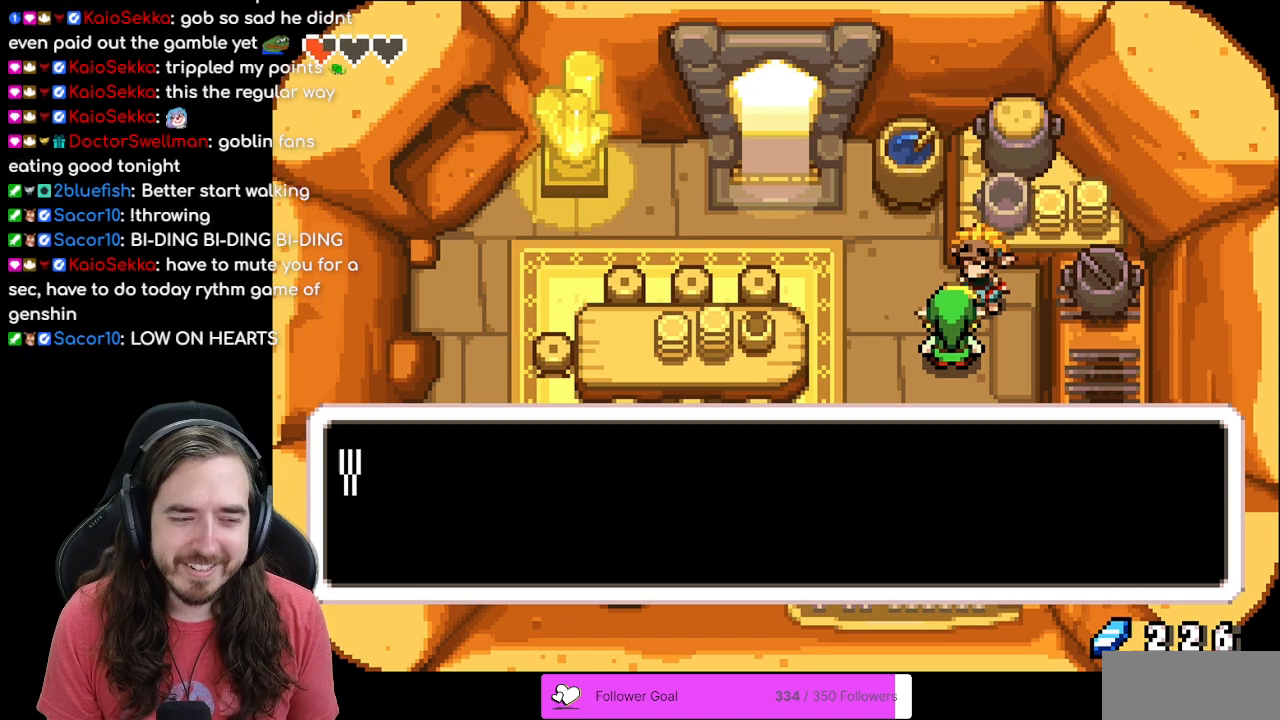
{"buttons": []}